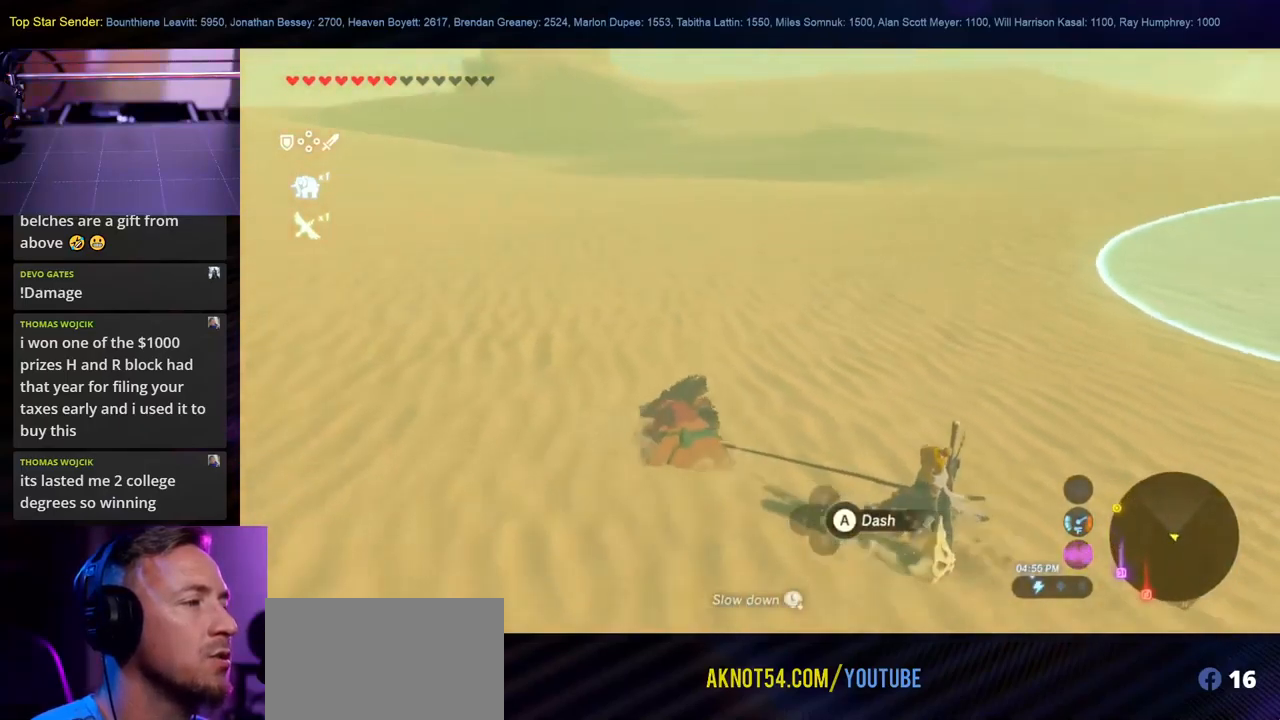
Gameplay with a controller (Nintendo layout); each line is a JSON object with the inputs held at the frame after it. "events" lists button and stick changes between this image and that frame as [ms after this image, input, new state], when the widget could be followed in between. Not read: L1 L2 L3 R1 R2 R3.
{"buttons": ["A"], "left_stick": "right", "right_stick": "center", "events": [[17, "left_stick", "up-right"], [17, "right_stick", "center"], [167, "A", "down"], [434, "left_stick", "right"]]}
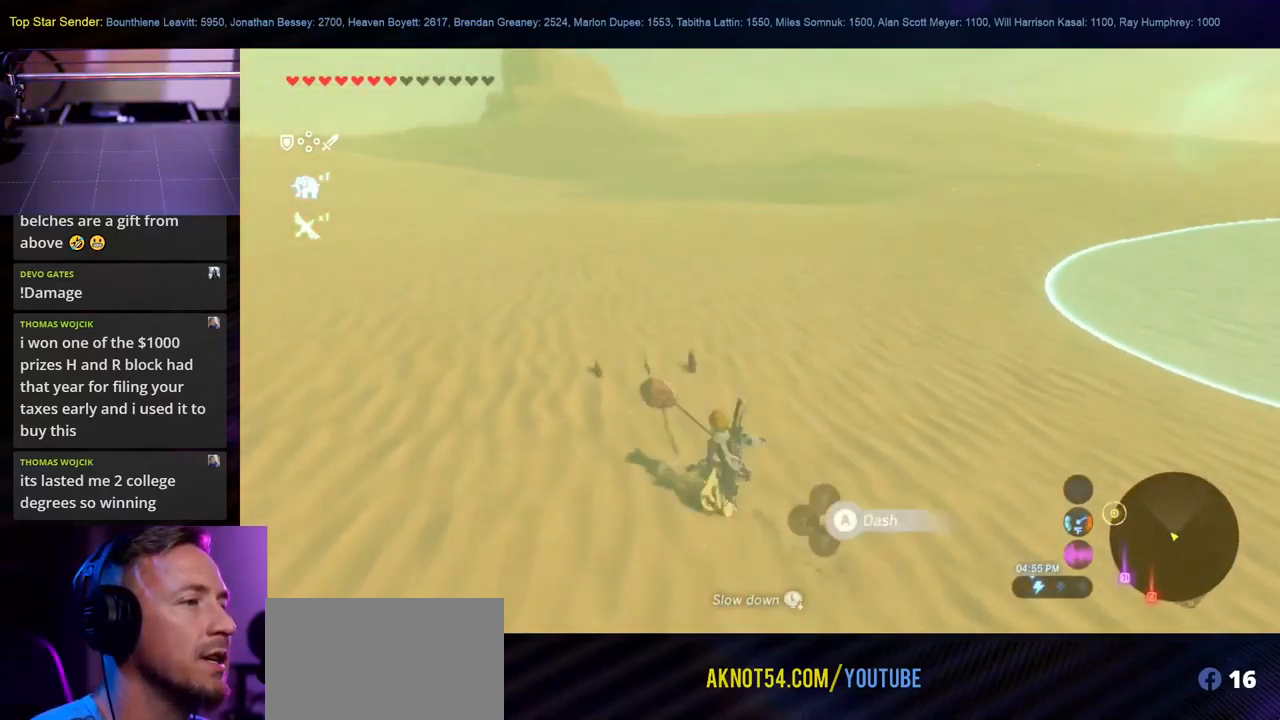
{"buttons": [], "left_stick": "down-right", "right_stick": "center", "events": [[50, "left_stick", "down-right"], [234, "A", "up"]]}
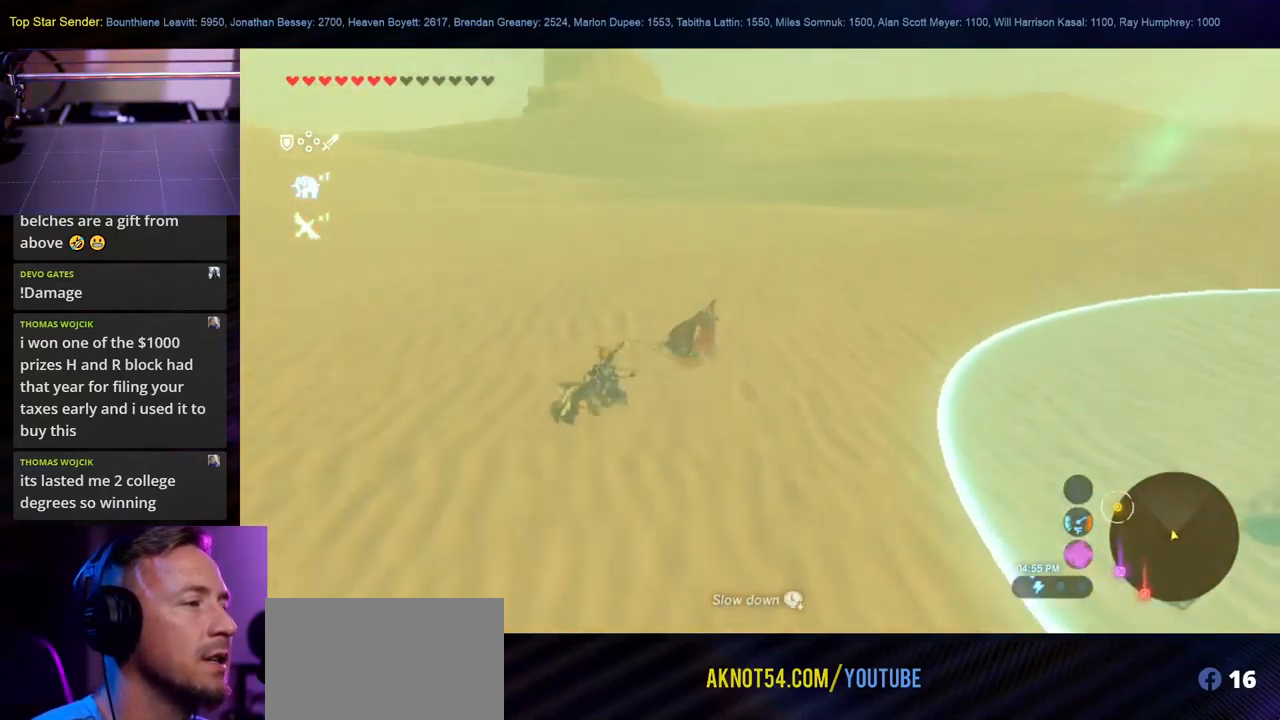
{"buttons": [], "left_stick": "down-right", "right_stick": "right", "events": [[50, "right_stick", "right"]]}
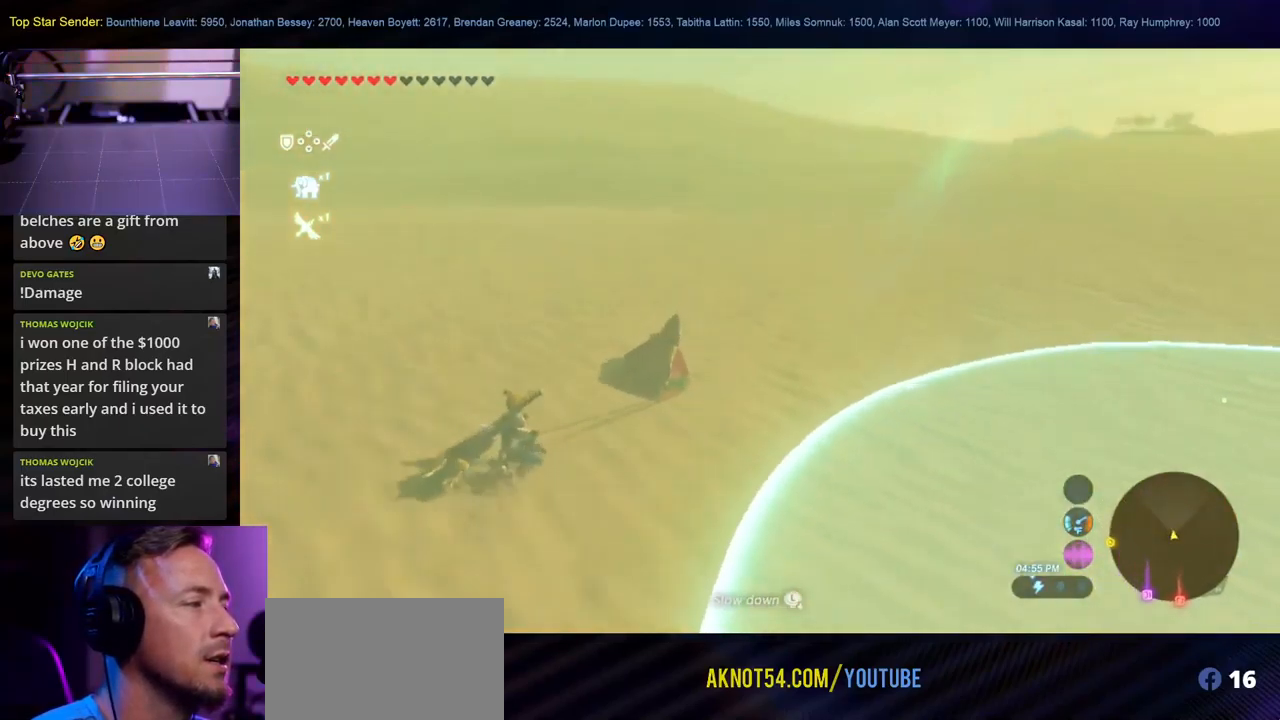
{"buttons": [], "left_stick": "down-right", "right_stick": "right", "events": []}
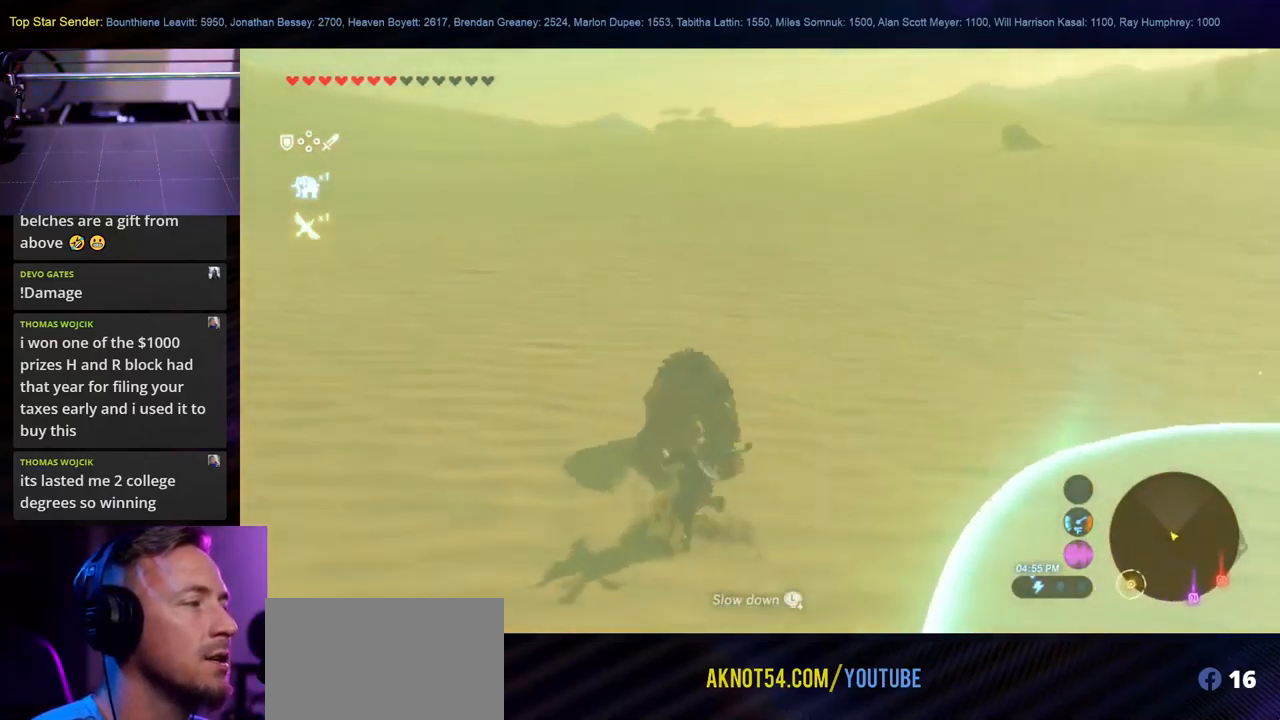
{"buttons": [], "left_stick": "down-right", "right_stick": "right", "events": []}
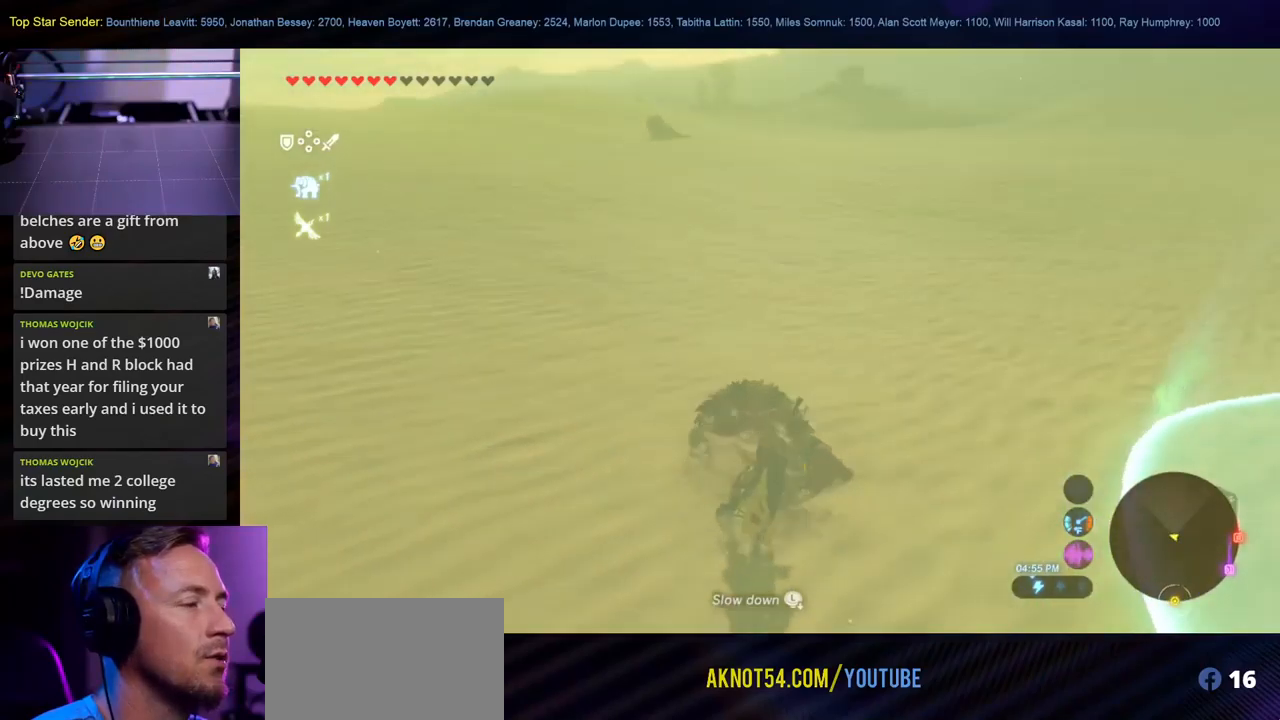
{"buttons": [], "left_stick": "down-right", "right_stick": "right", "events": []}
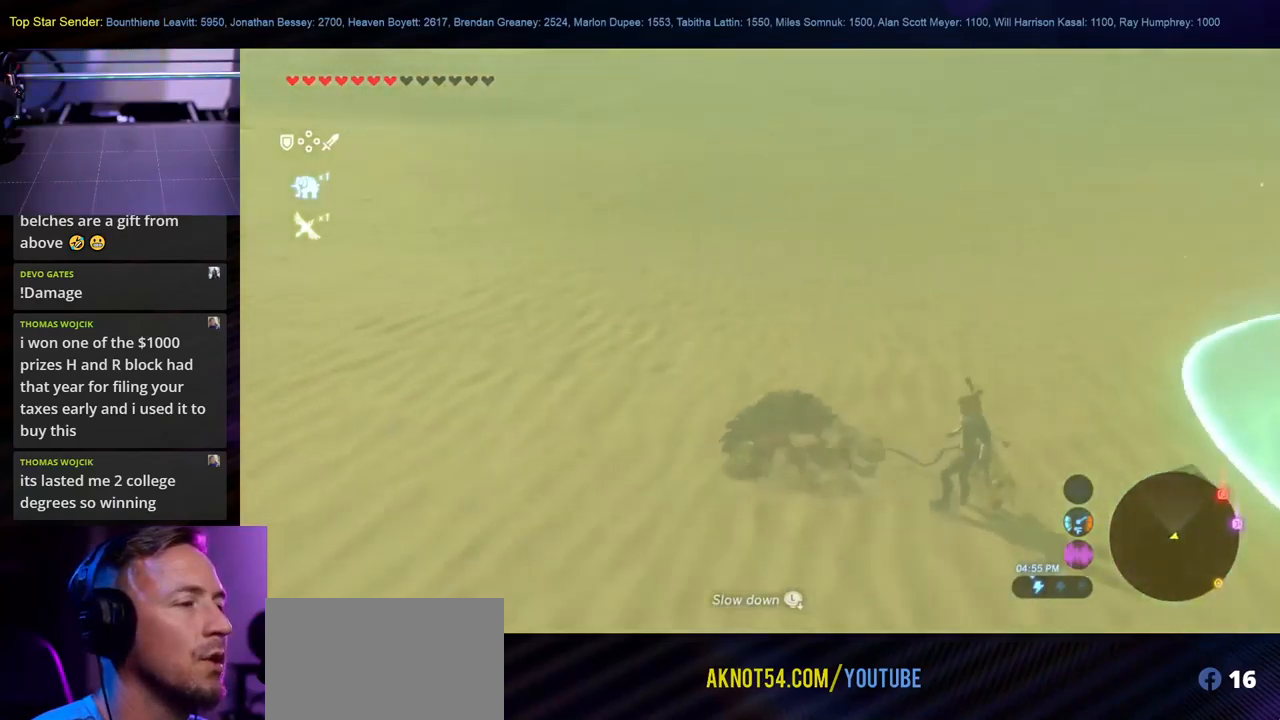
{"buttons": [], "left_stick": "right", "right_stick": "right", "events": [[133, "left_stick", "right"]]}
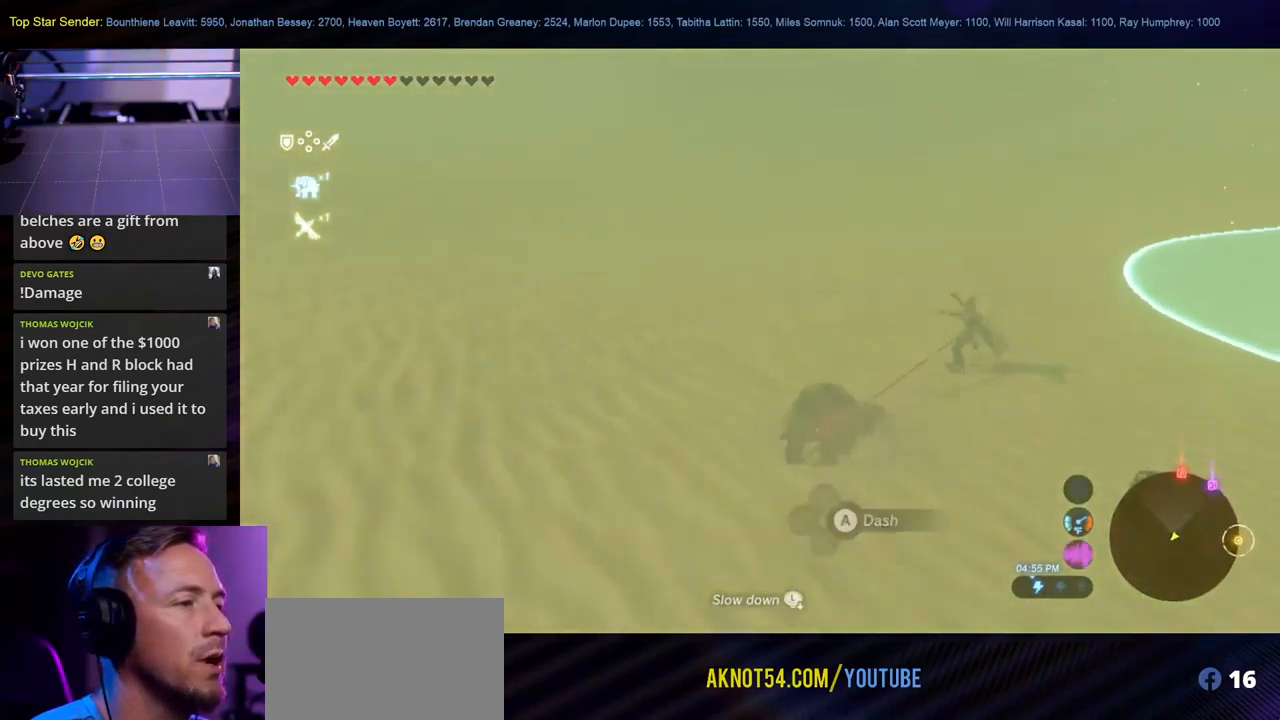
{"buttons": ["A"], "left_stick": "right", "right_stick": "center", "events": [[83, "right_stick", "center"], [200, "A", "down"]]}
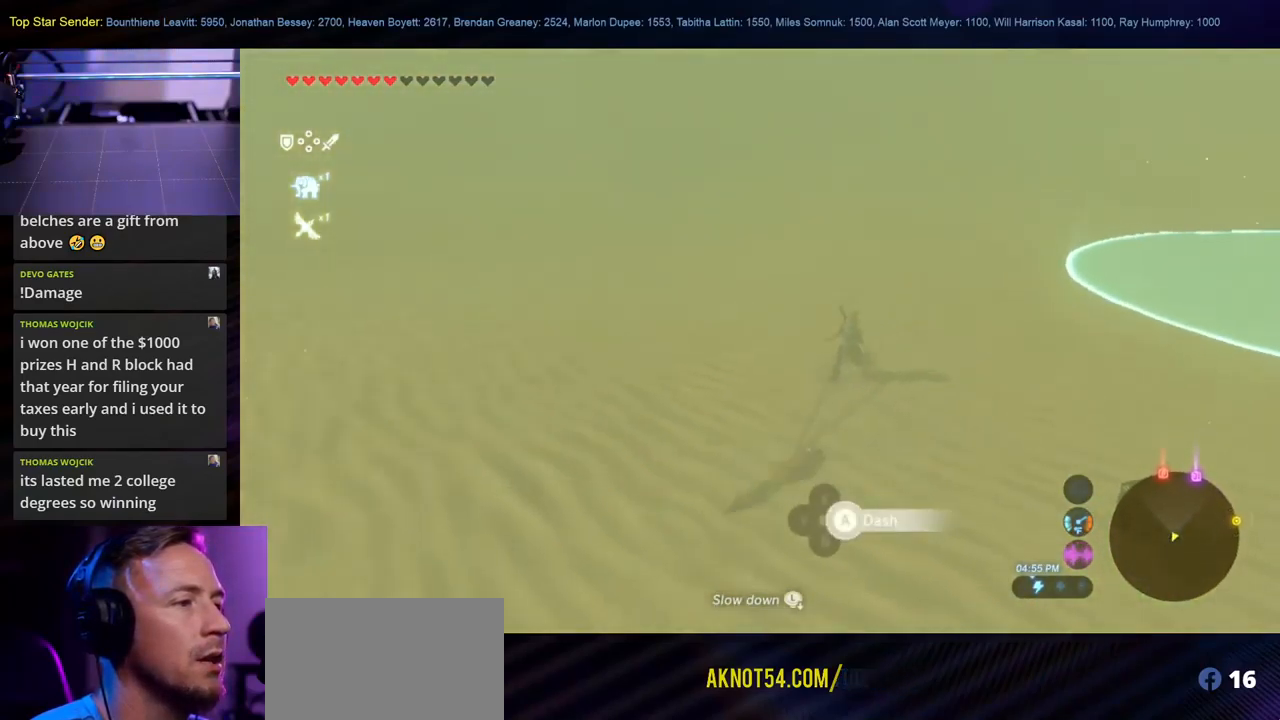
{"buttons": ["A"], "left_stick": "down-right", "right_stick": "center", "events": [[483, "left_stick", "down-right"]]}
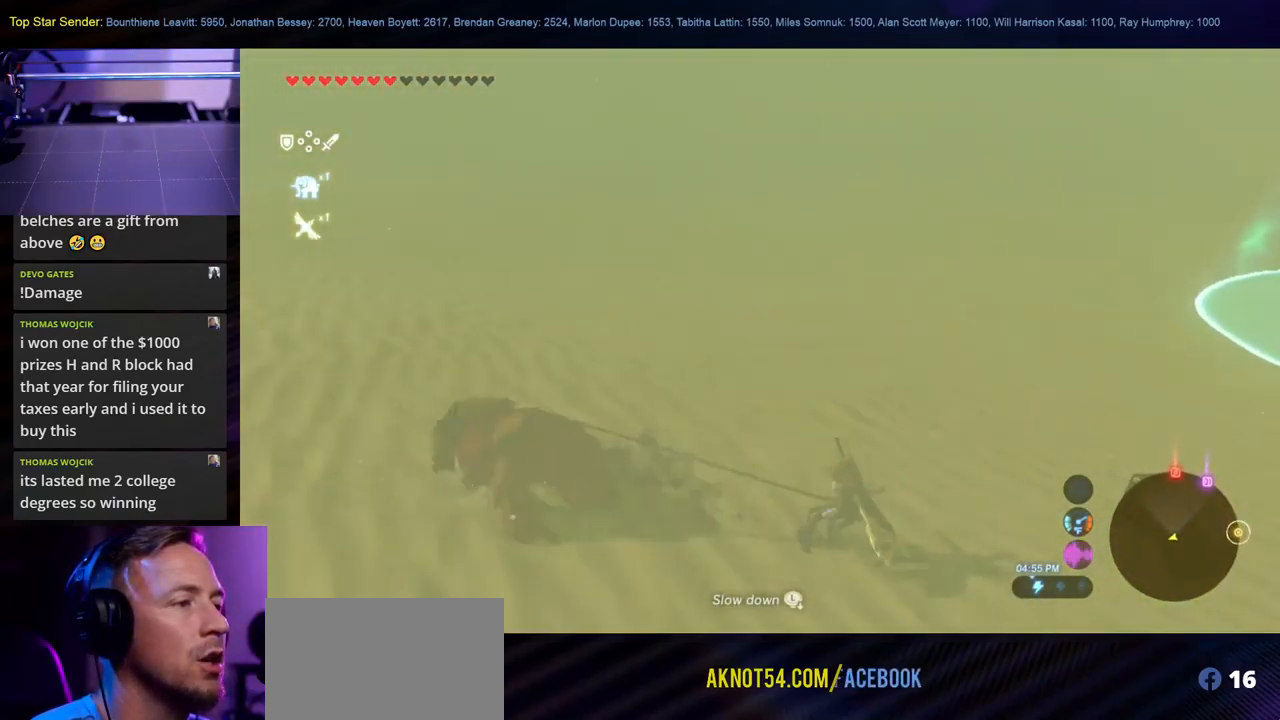
{"buttons": ["A"], "left_stick": "up-right", "right_stick": "center", "events": [[466, "left_stick", "up-right"]]}
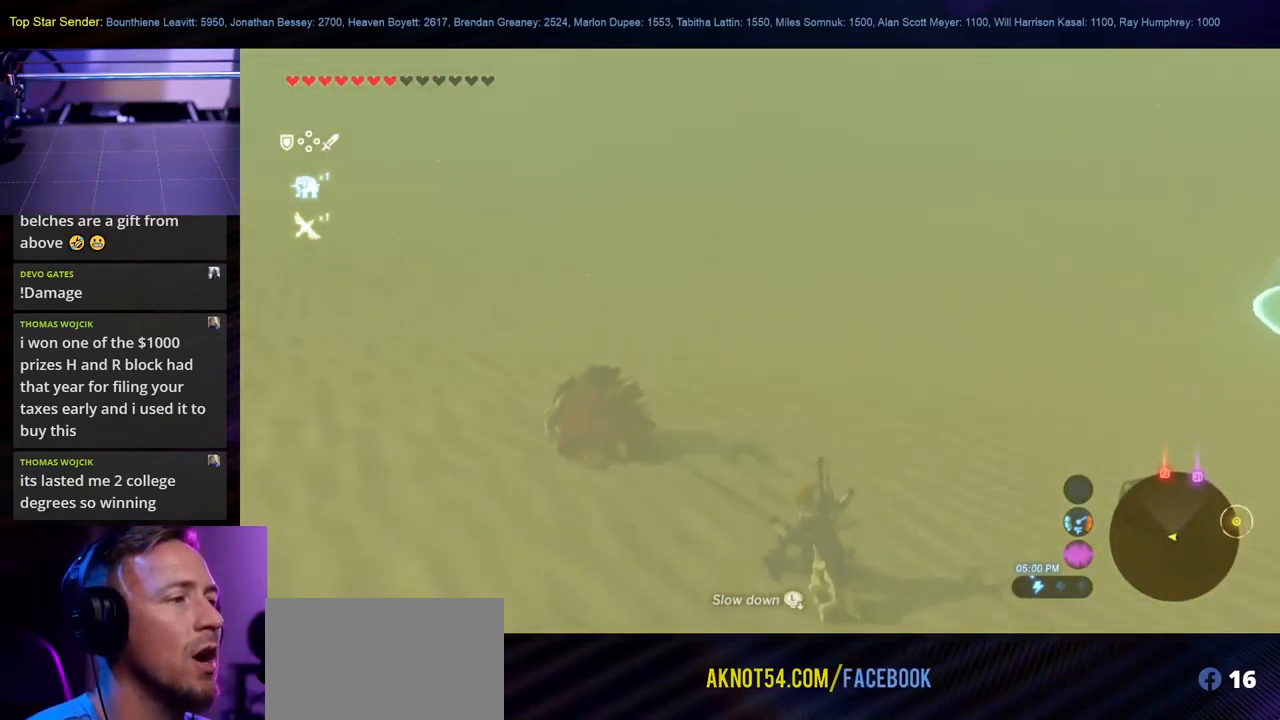
{"buttons": ["A"], "left_stick": "right", "right_stick": "center", "events": [[383, "left_stick", "right"]]}
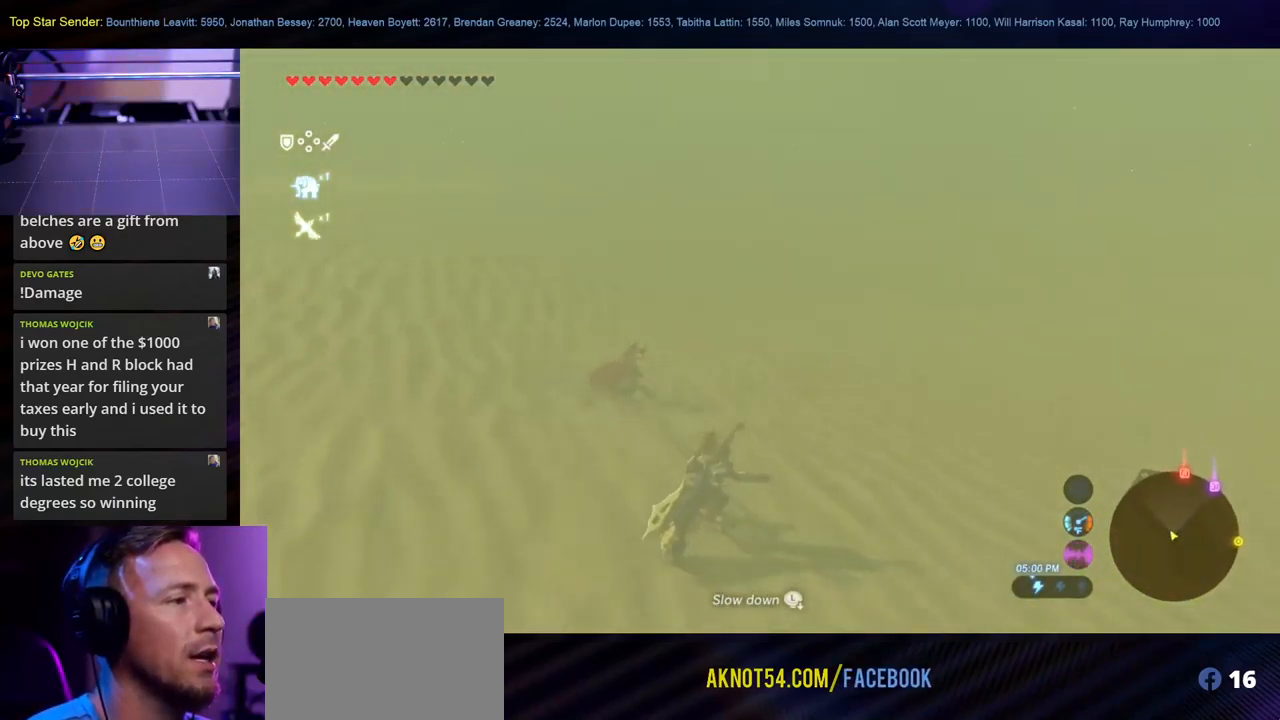
{"buttons": ["A"], "left_stick": "down-right", "right_stick": "center", "events": [[416, "left_stick", "down-right"]]}
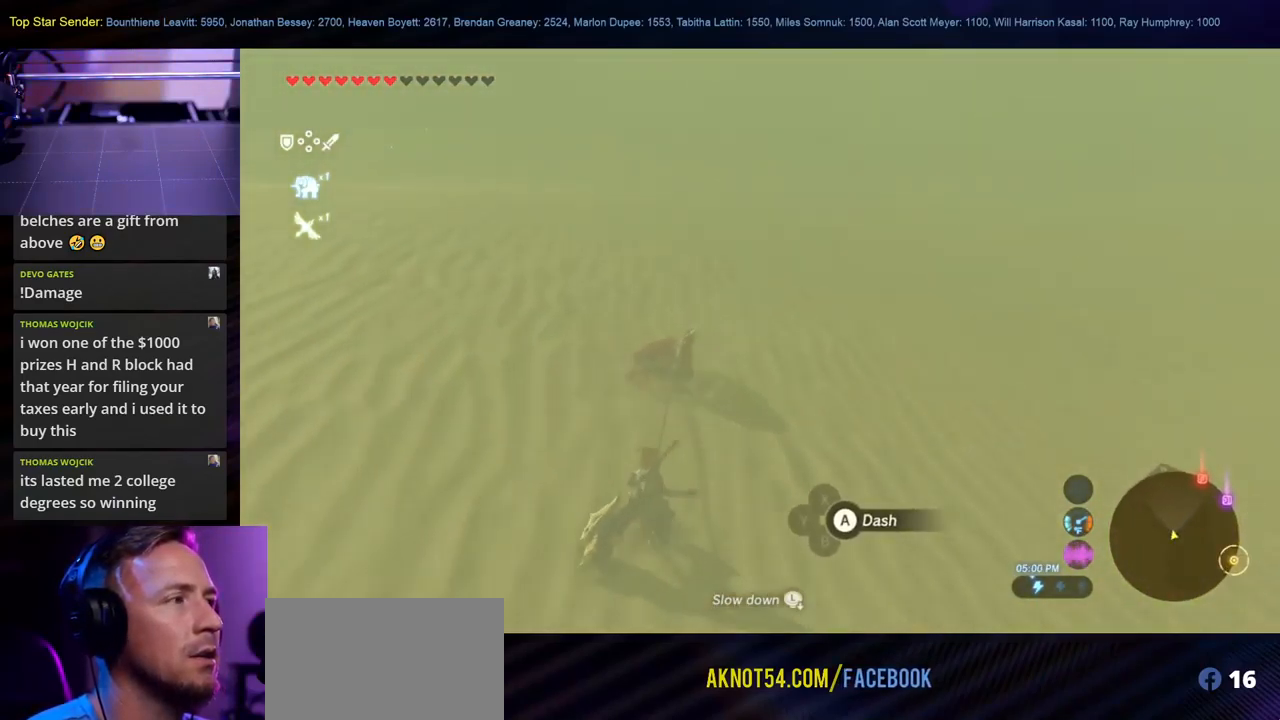
{"buttons": ["A"], "left_stick": "down-right", "right_stick": "center", "events": []}
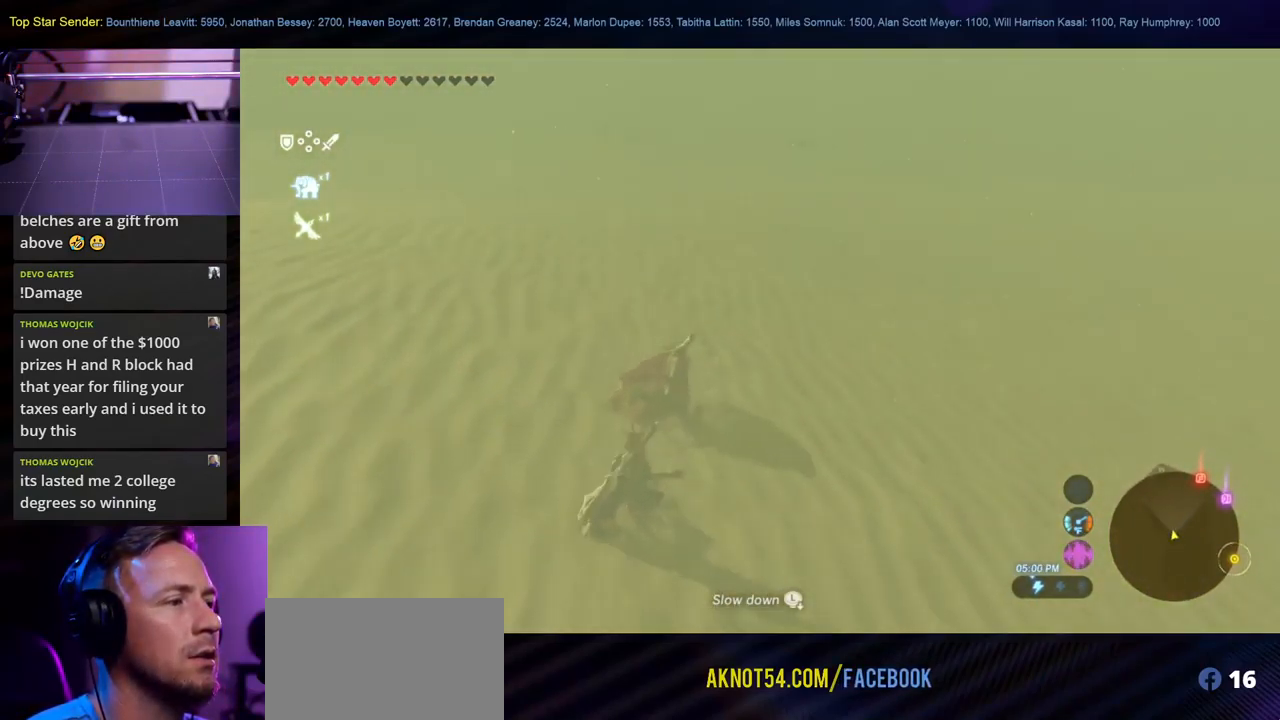
{"buttons": [], "left_stick": "center", "right_stick": "right", "events": [[100, "A", "up"], [283, "right_stick", "right"], [400, "left_stick", "center"]]}
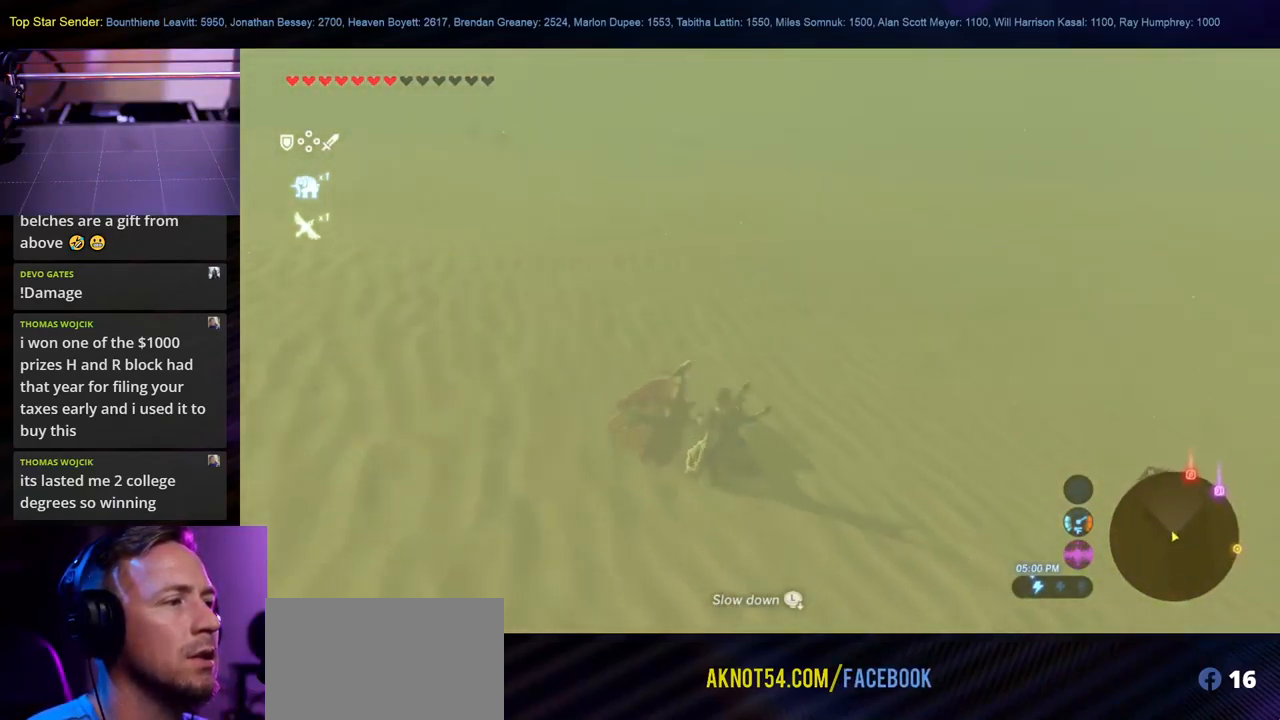
{"buttons": [], "left_stick": "right", "right_stick": "right", "events": [[100, "left_stick", "right"]]}
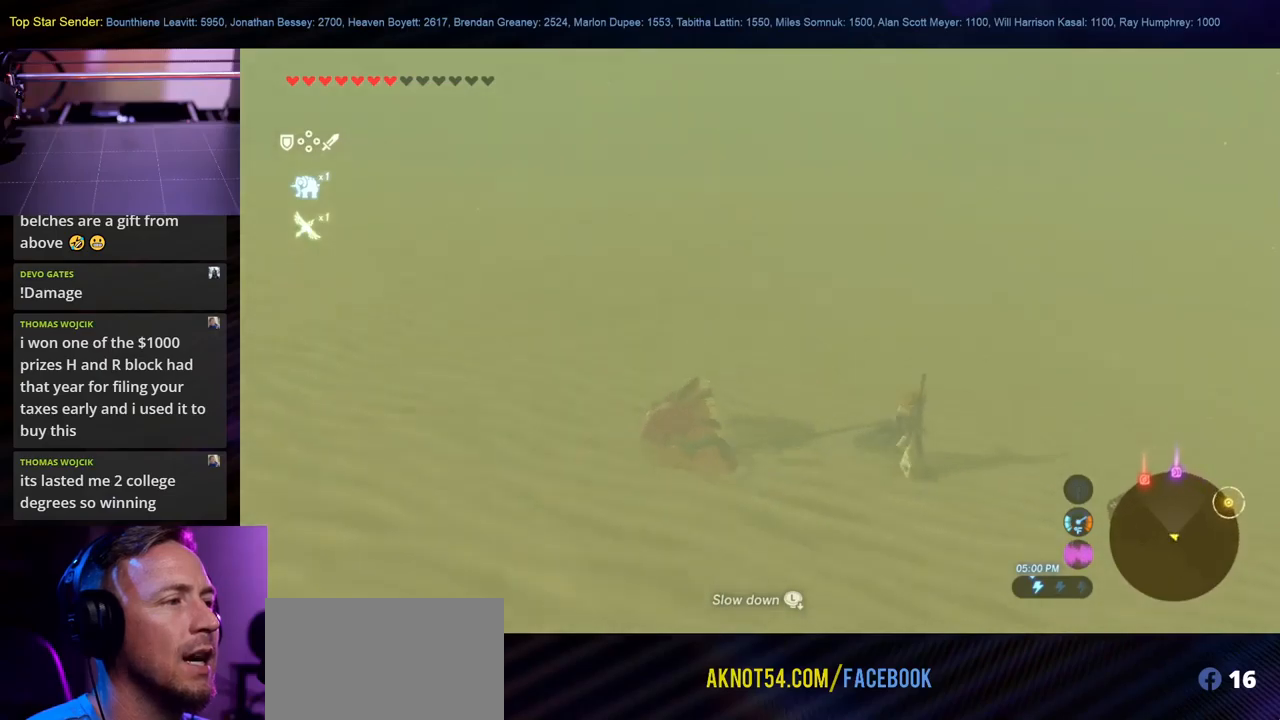
{"buttons": [], "left_stick": "up-right", "right_stick": "right", "events": [[133, "left_stick", "up-right"]]}
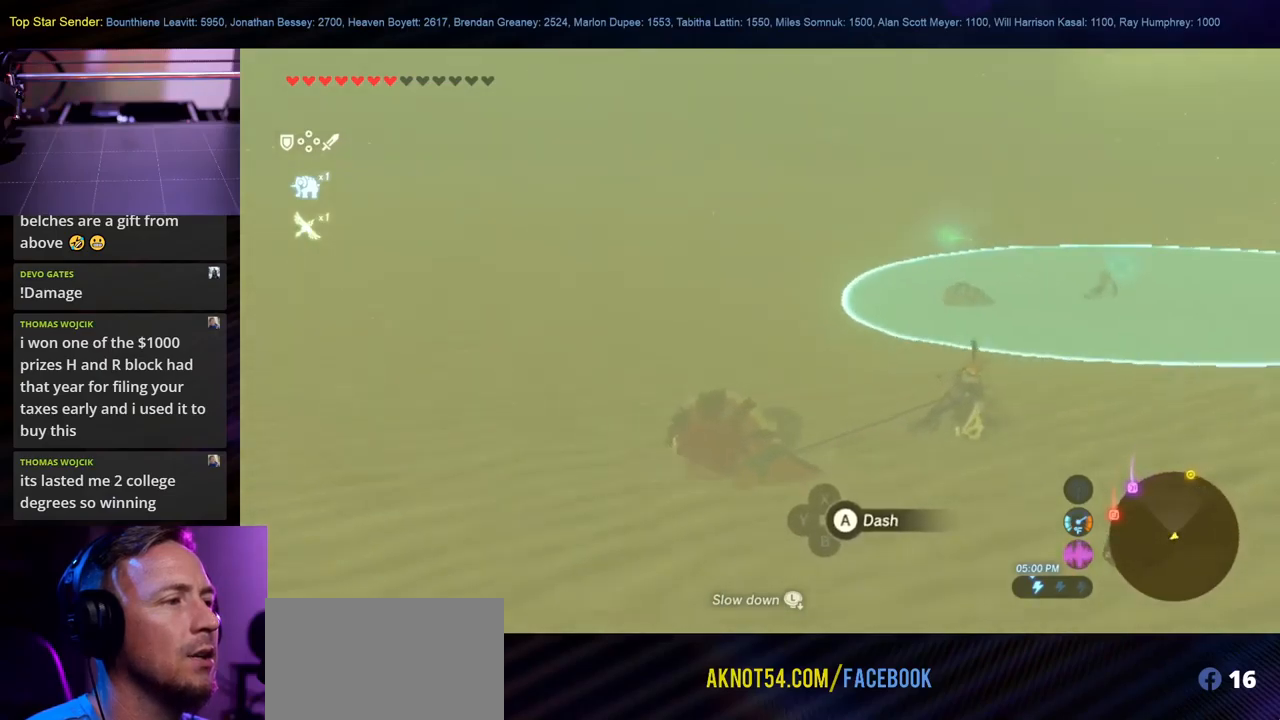
{"buttons": [], "left_stick": "up-left", "right_stick": "center", "events": [[217, "right_stick", "center"], [267, "left_stick", "up"], [433, "left_stick", "up-left"]]}
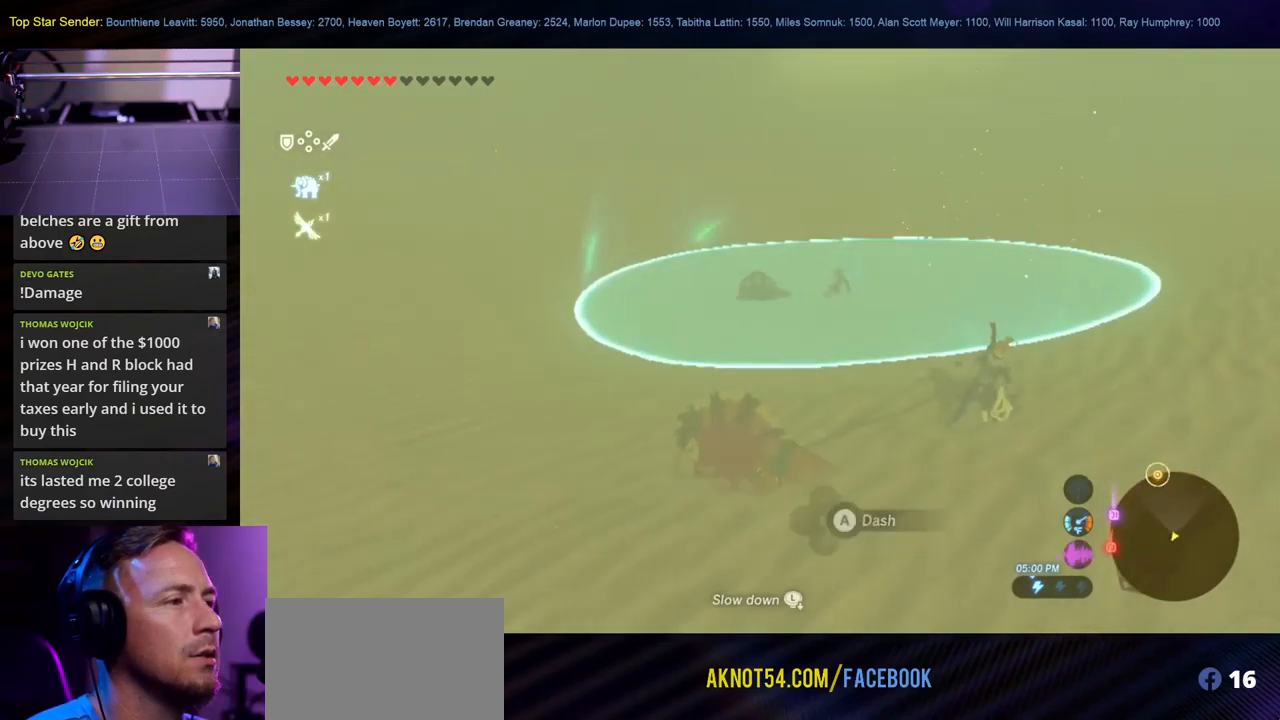
{"buttons": [], "left_stick": "up-right", "right_stick": "right", "events": [[233, "left_stick", "up"], [333, "left_stick", "up-right"], [450, "right_stick", "right"]]}
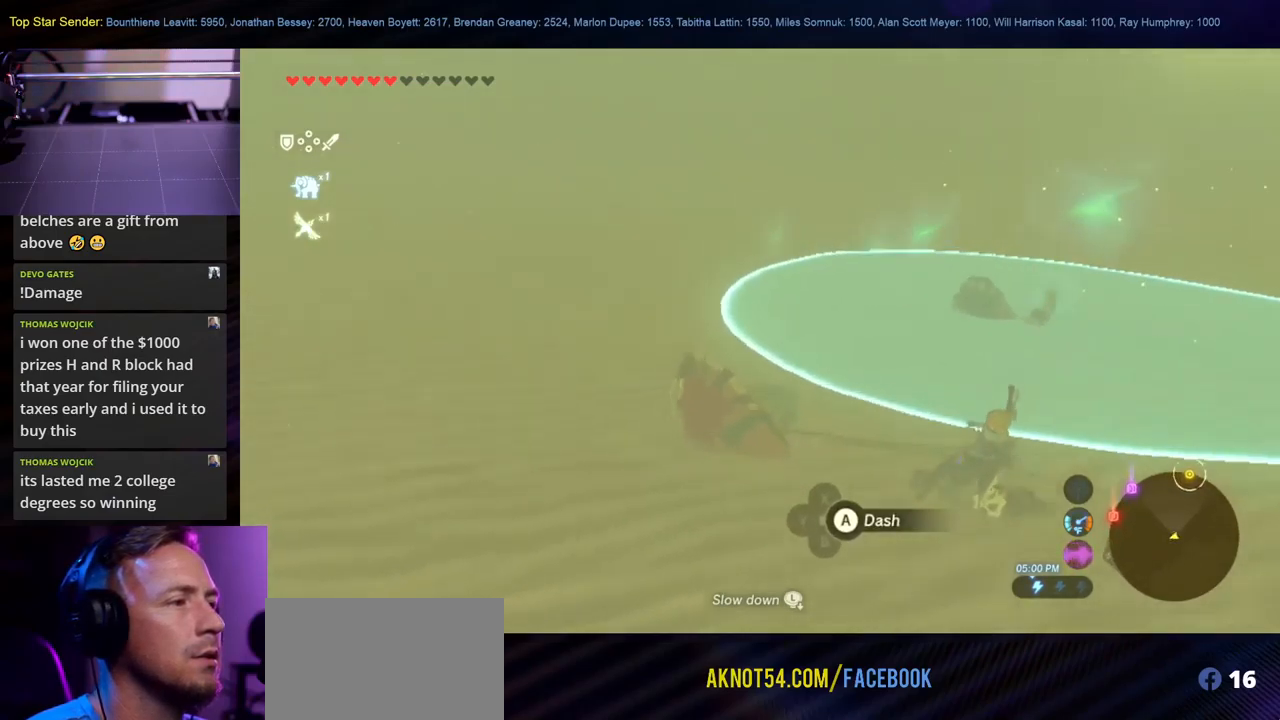
{"buttons": [], "left_stick": "up", "right_stick": "center", "events": [[167, "left_stick", "right"], [333, "right_stick", "center"], [500, "left_stick", "up"]]}
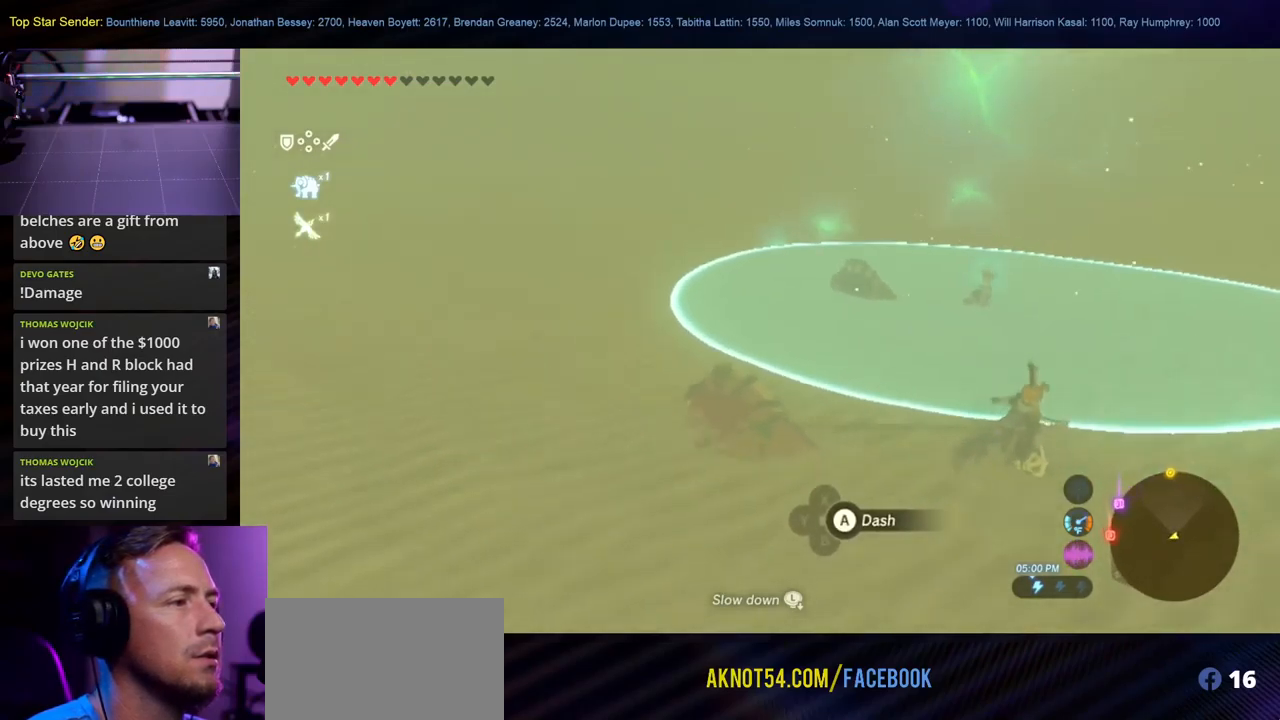
{"buttons": [], "left_stick": "right", "right_stick": "right", "events": [[350, "left_stick", "right"], [383, "right_stick", "right"]]}
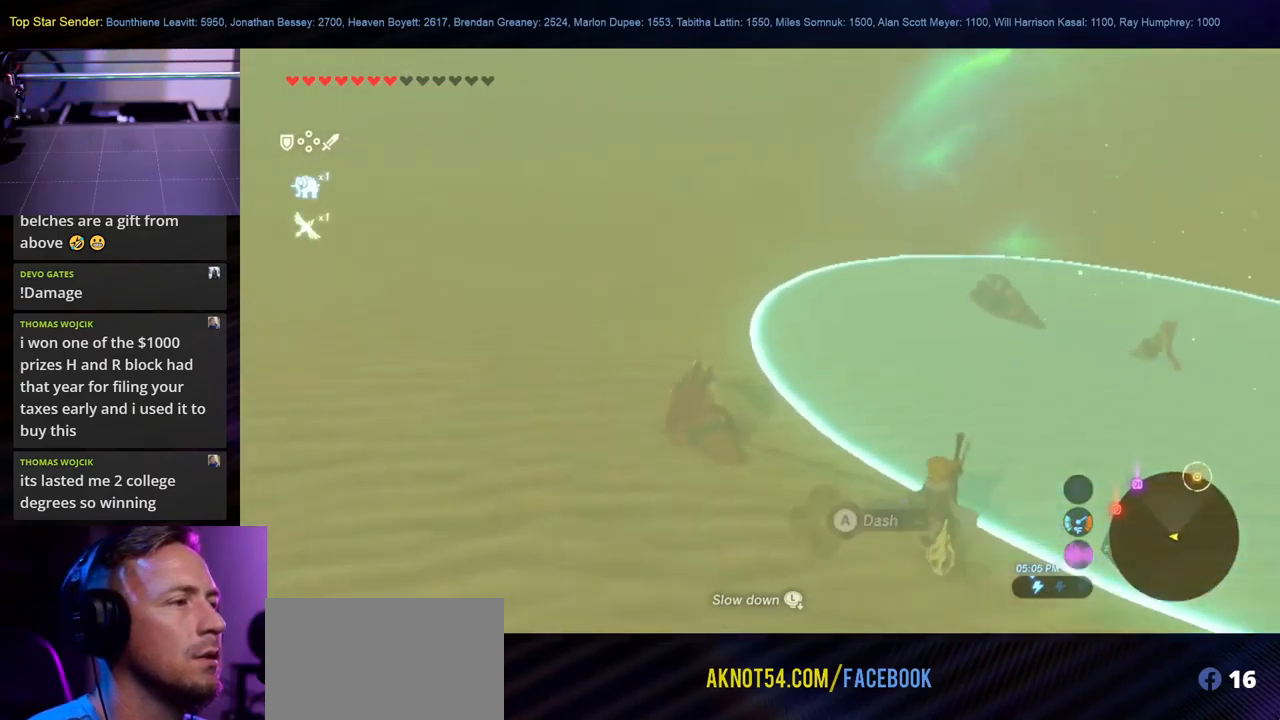
{"buttons": [], "left_stick": "up-right", "right_stick": "center", "events": [[250, "right_stick", "center"], [317, "left_stick", "up-right"]]}
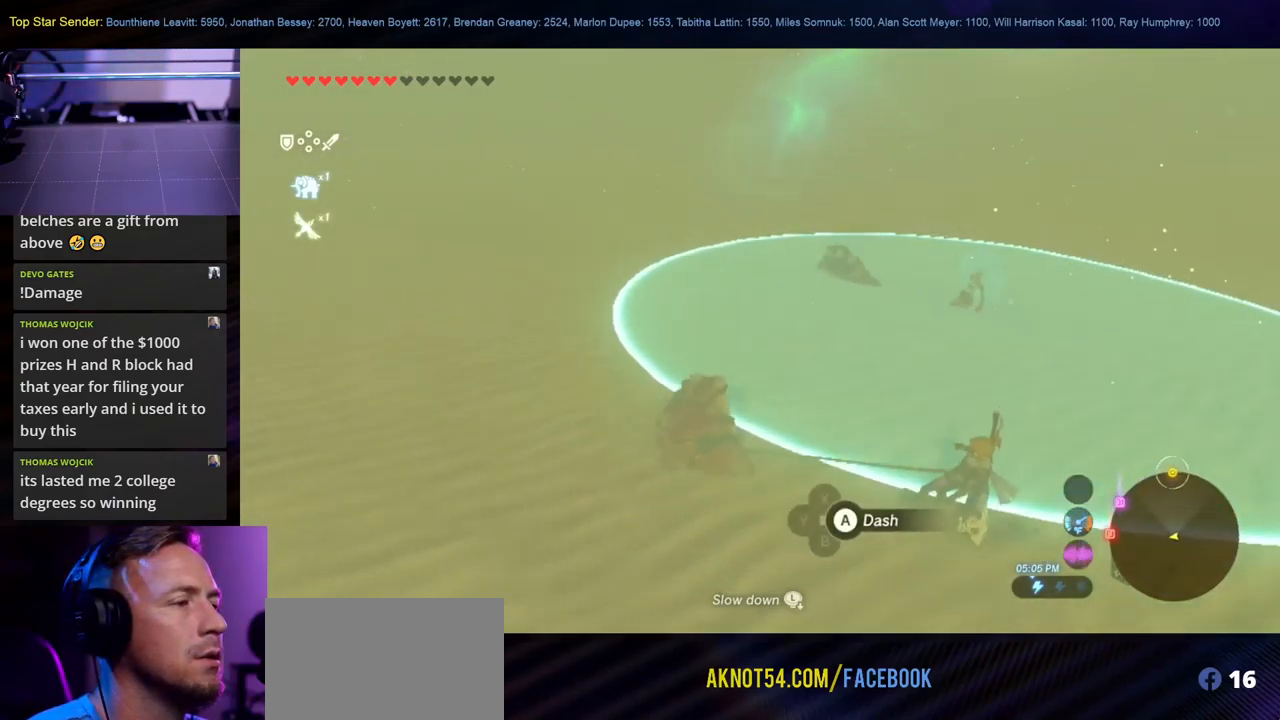
{"buttons": [], "left_stick": "right", "right_stick": "center", "events": [[383, "left_stick", "right"]]}
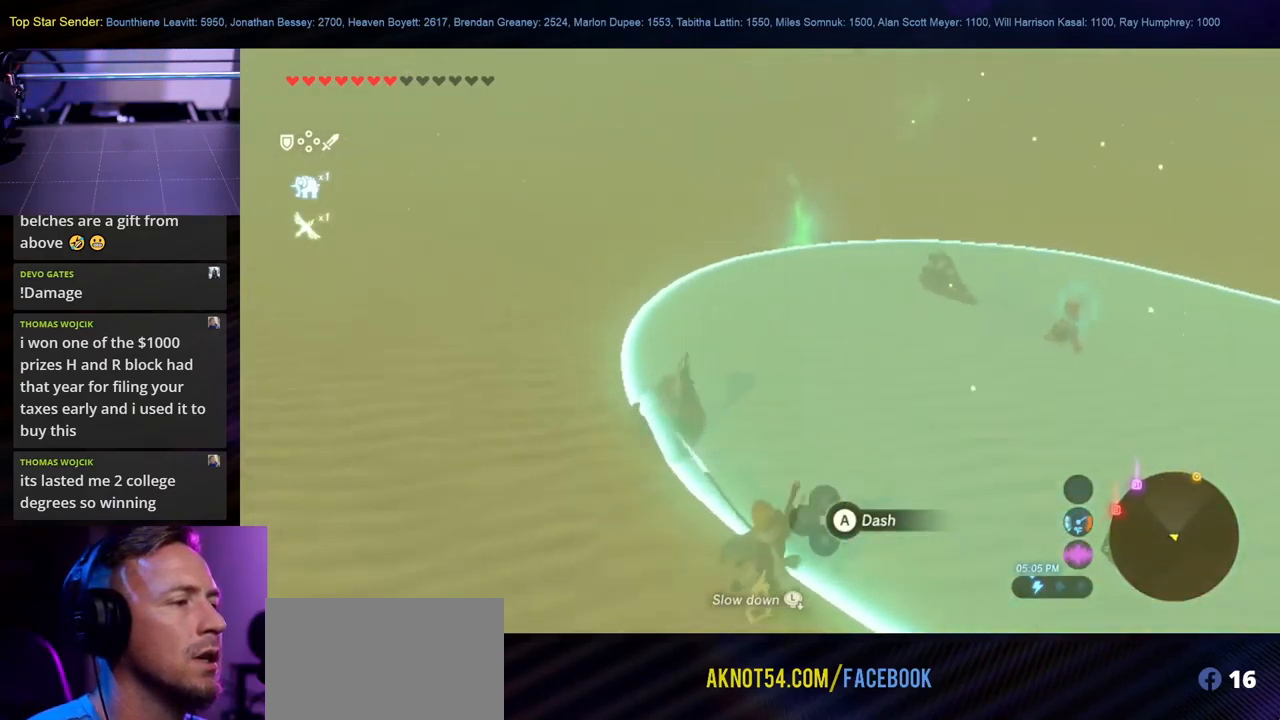
{"buttons": [], "left_stick": "up", "right_stick": "center", "events": [[317, "left_stick", "up"]]}
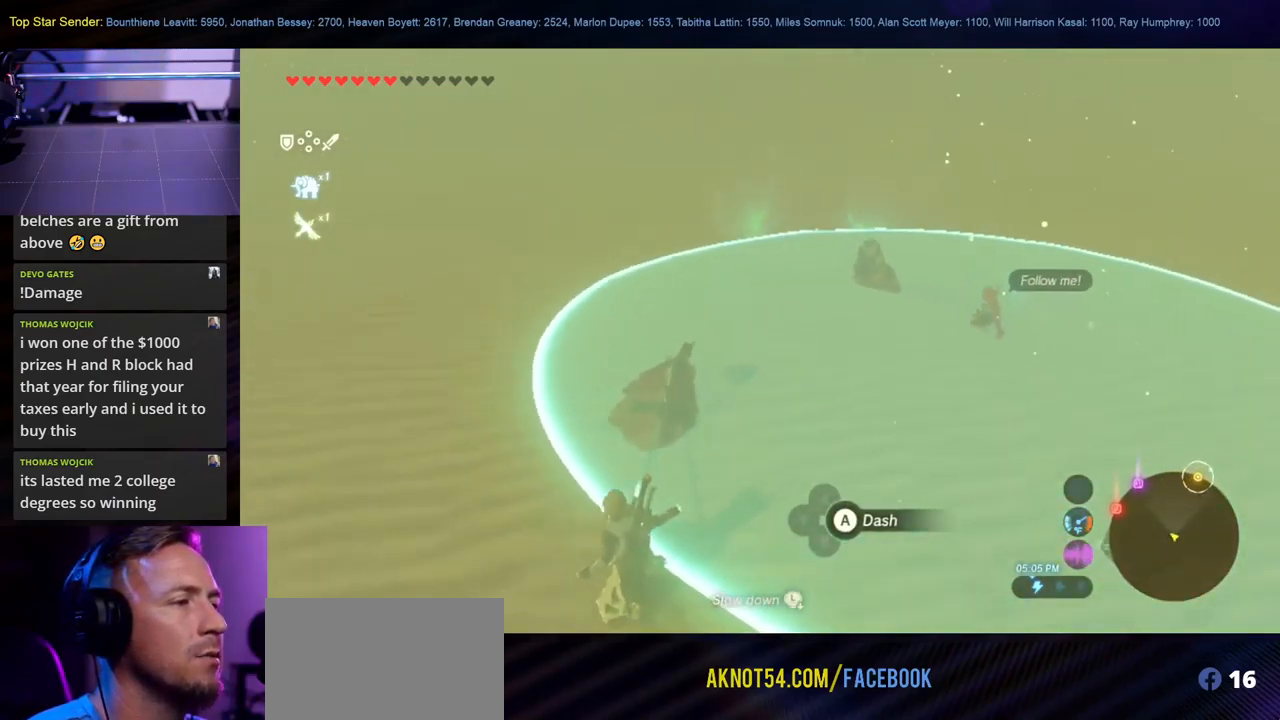
{"buttons": [], "left_stick": "up", "right_stick": "center", "events": [[150, "right_stick", "left"], [383, "right_stick", "center"]]}
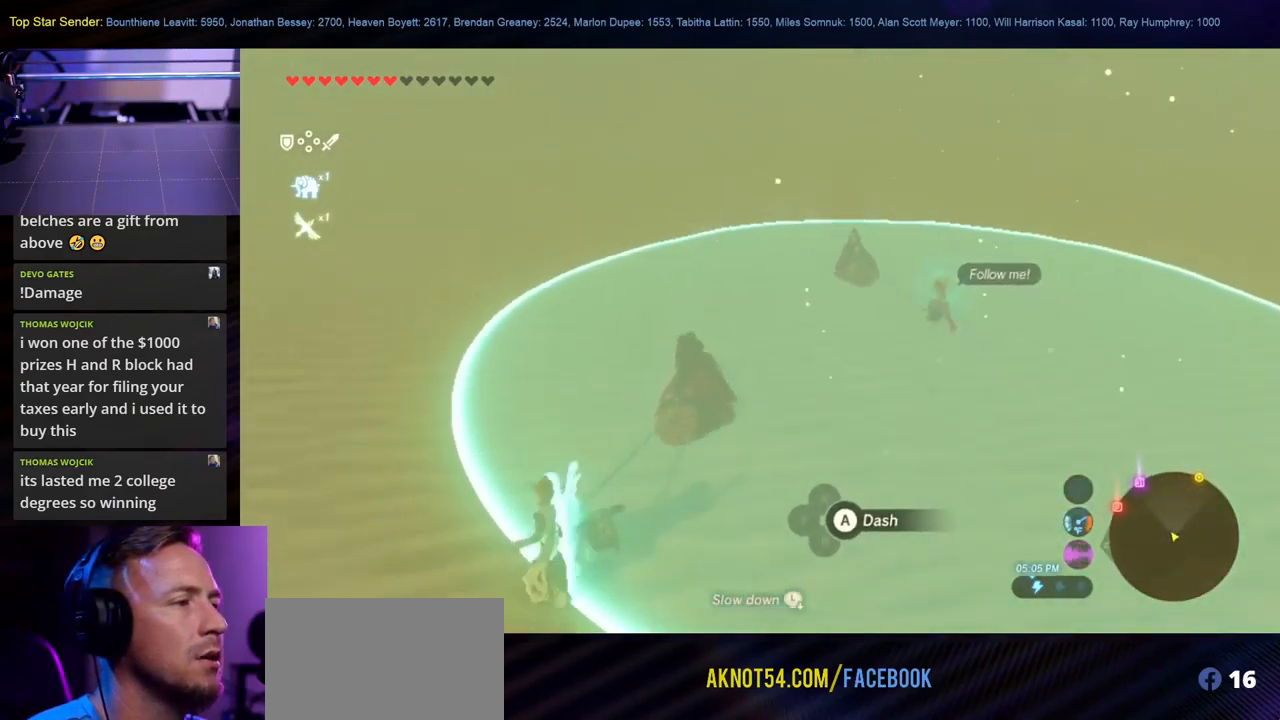
{"buttons": [], "left_stick": "up-left", "right_stick": "left", "events": [[183, "left_stick", "up-right"], [400, "left_stick", "up-left"], [484, "right_stick", "left"]]}
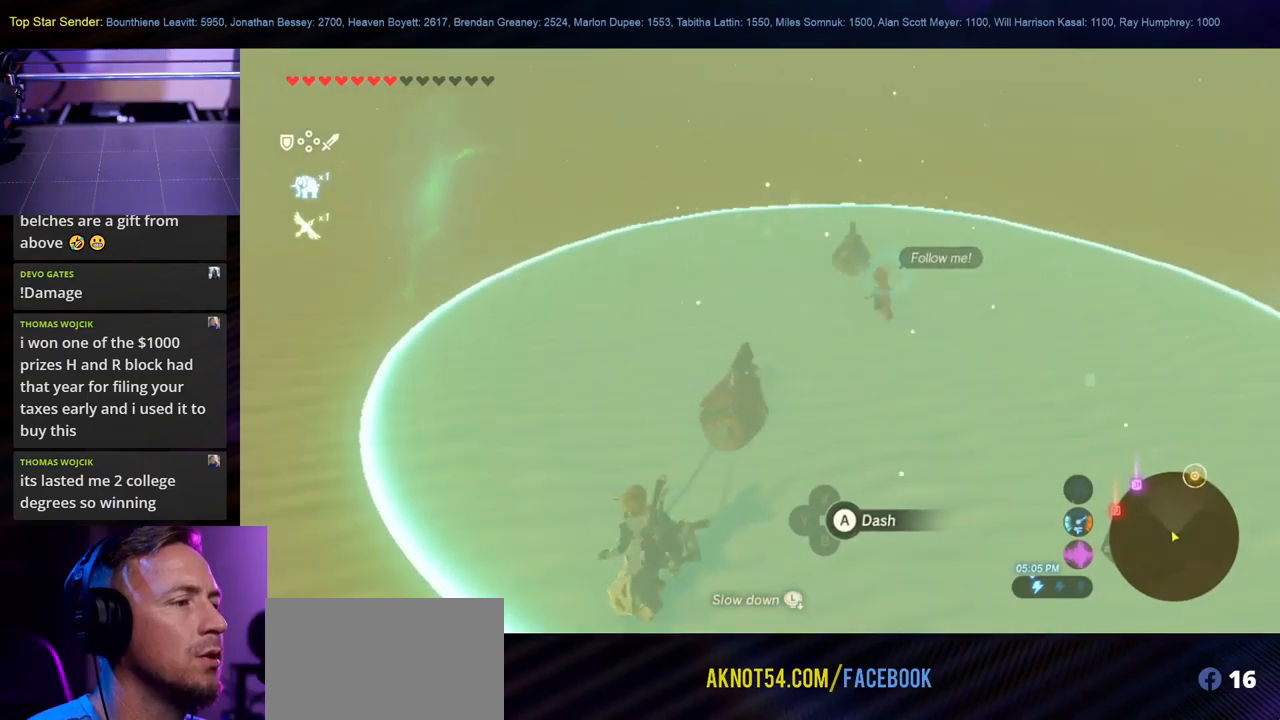
{"buttons": [], "left_stick": "up-right", "right_stick": "center", "events": [[267, "left_stick", "up"], [284, "right_stick", "center"], [434, "left_stick", "up-right"]]}
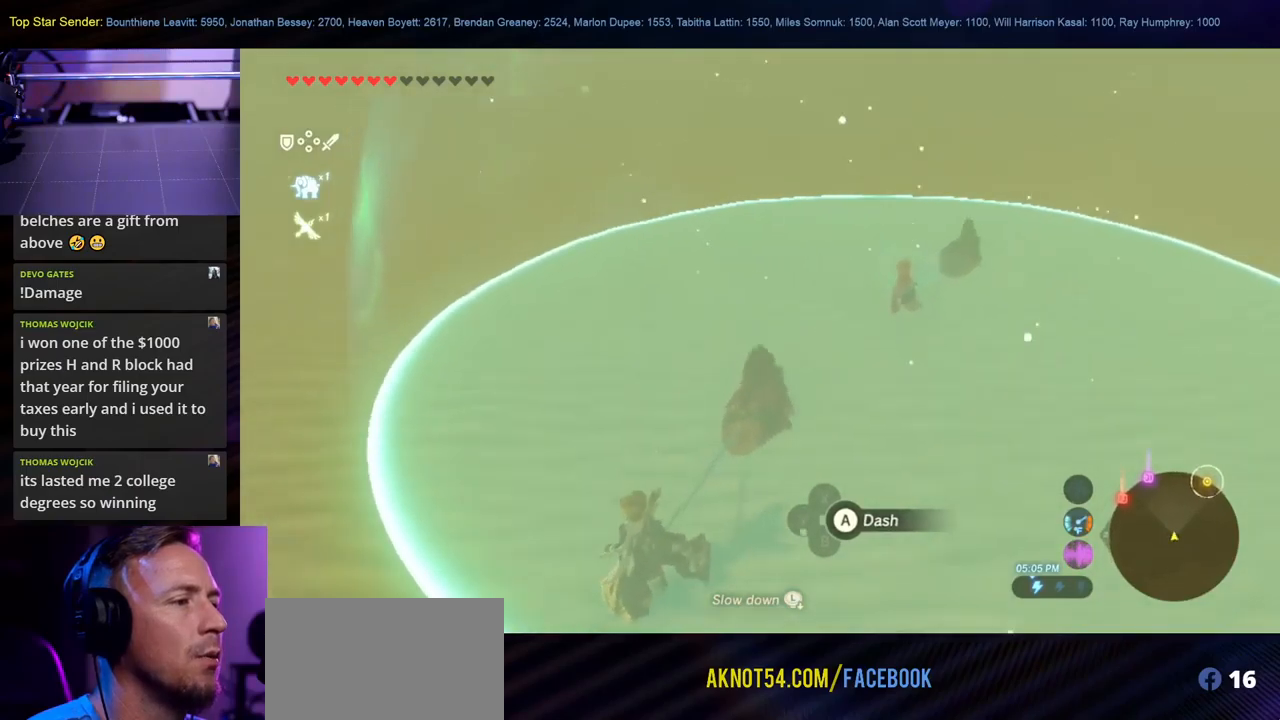
{"buttons": [], "left_stick": "up-right", "right_stick": "center", "events": []}
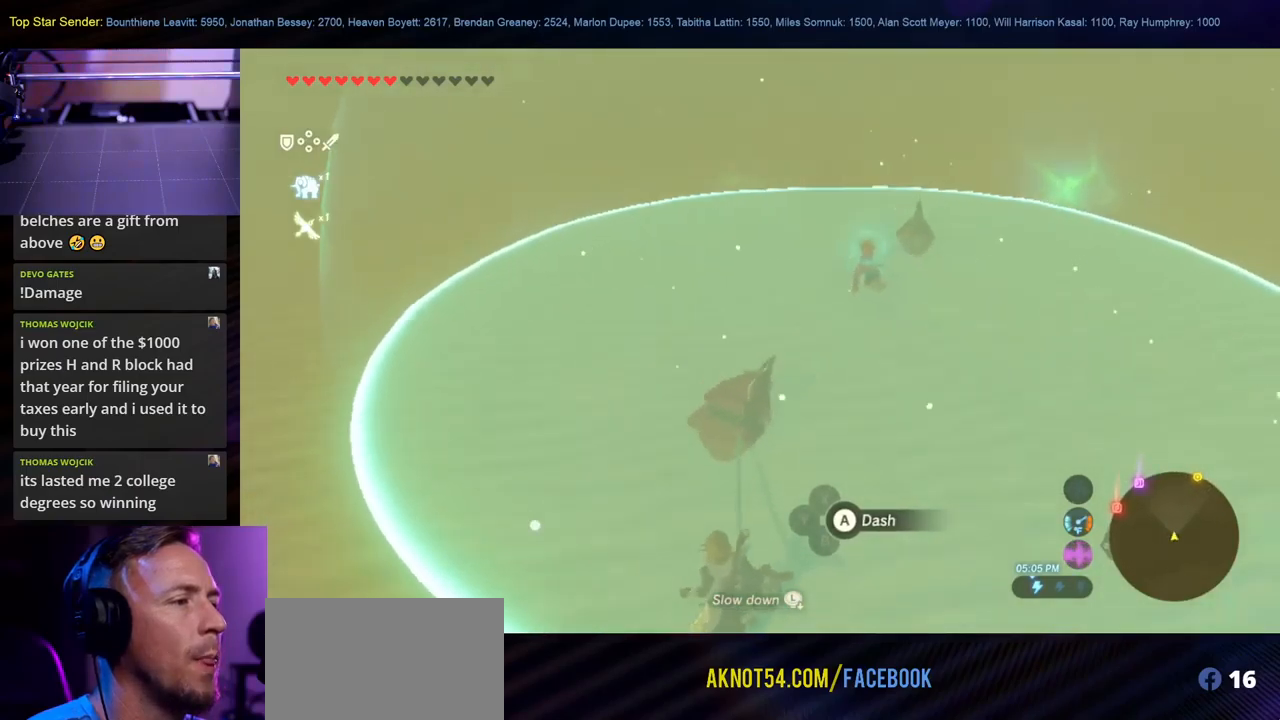
{"buttons": [], "left_stick": "up", "right_stick": "center", "events": [[484, "left_stick", "up"]]}